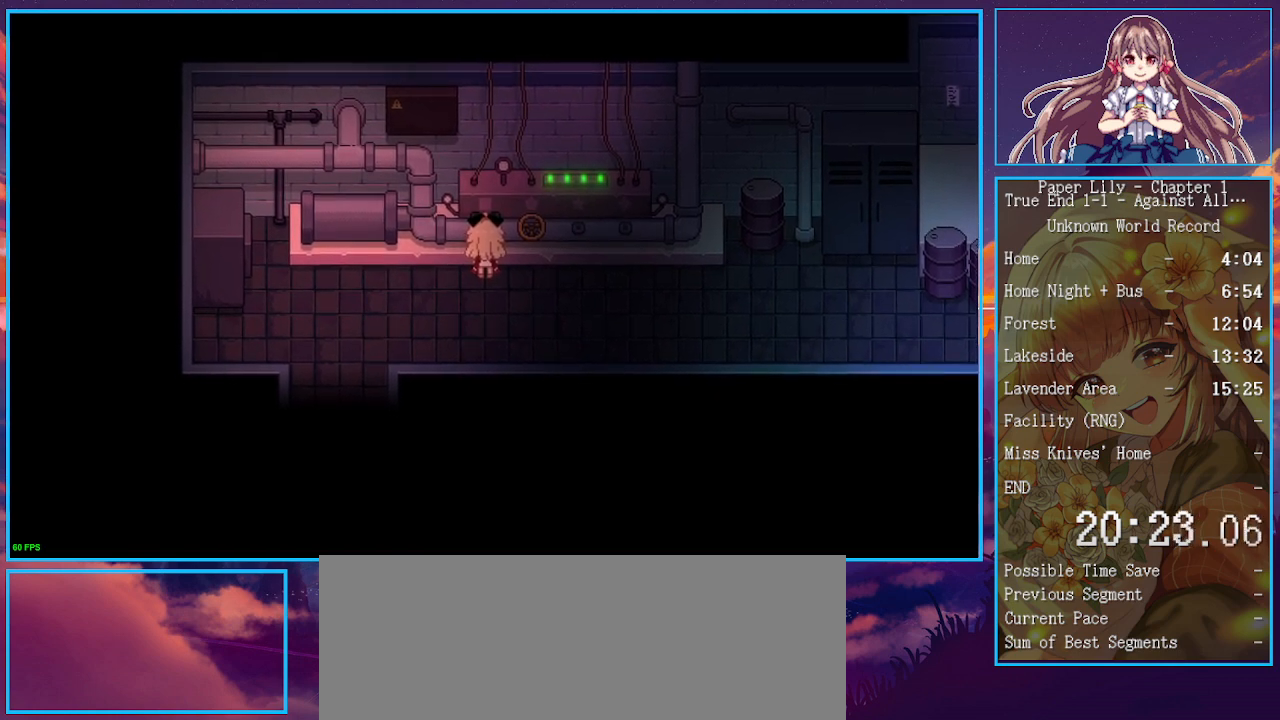
Gameplay with keyboard; each line is a JSON object with the keys held at the frame after it. "events" lists presses ("down") and releases ("up") of ".", "/", "0", "1", "2", "3", "4", "5", "6", "7", "8", "9", "a", "alt_l", "alt_r", "b", "backspace", "c", "caps_lock", "comma", "ctrl_l", "ctrl_r", "d", "down", "e", "equals", "escape", "f", "f1", "f10", "f11", "f12", "f2", "f3", "f4", "f5", "f6", "f7", "f8", "f9", "g", "h", "i", "j", "k", "l", "lbracket", "left", "m", "minus", "n", "o", "p", "q", "quote", "r", "rbracket", "return", "right", "s", "semicolon", "shift_l", "shift_r", "space", "super", "t", "tab", "tilde", "u", "up", "v", "w", "x", "y" and "z" between this image and that frame as [ms after this image, input, new state], when the widget could be followed in between. No other keys are recorded. Mouse input is not recorded.
{"keys": ["shift_l", "x", "z"], "events": [[33, "z", "up"], [167, "z", "down"], [200, "z", "up"], [300, "z", "down"], [400, "z", "up"], [500, "z", "down"]]}
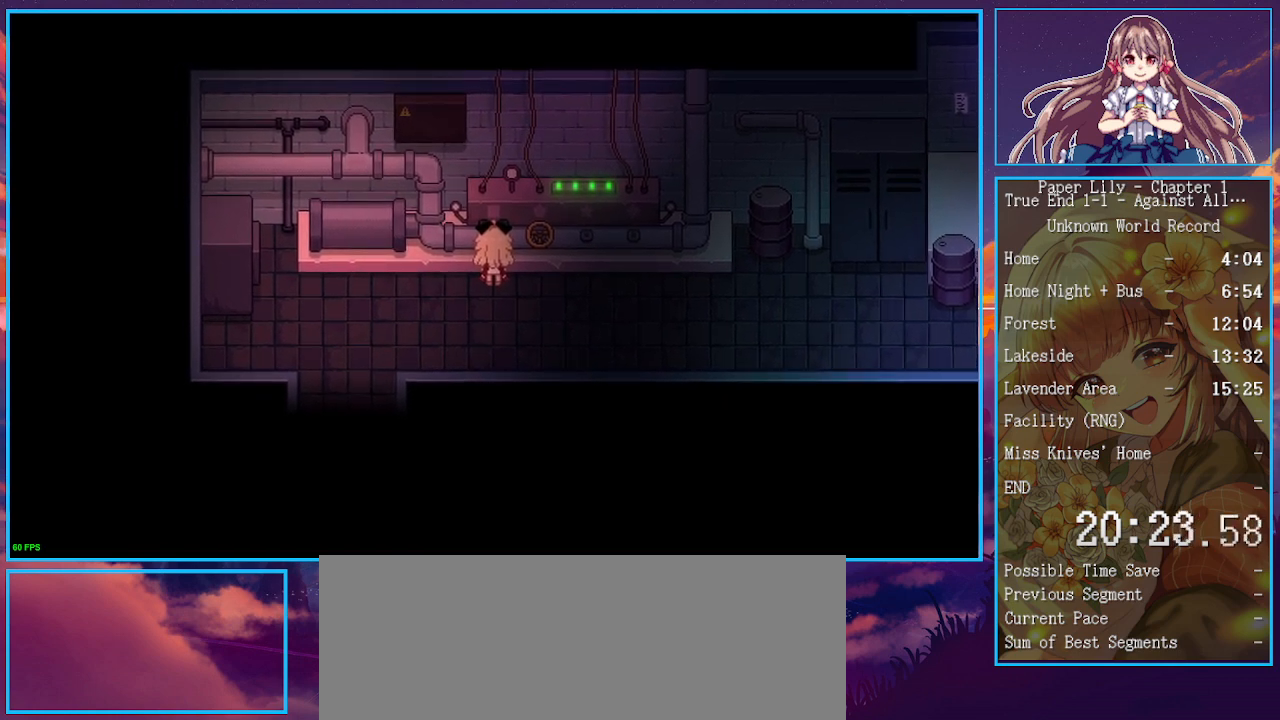
{"keys": ["shift_l", "x", "z"], "events": [[67, "z", "up"], [167, "z", "down"], [233, "z", "up"], [367, "z", "down"], [400, "z", "up"], [500, "z", "down"]]}
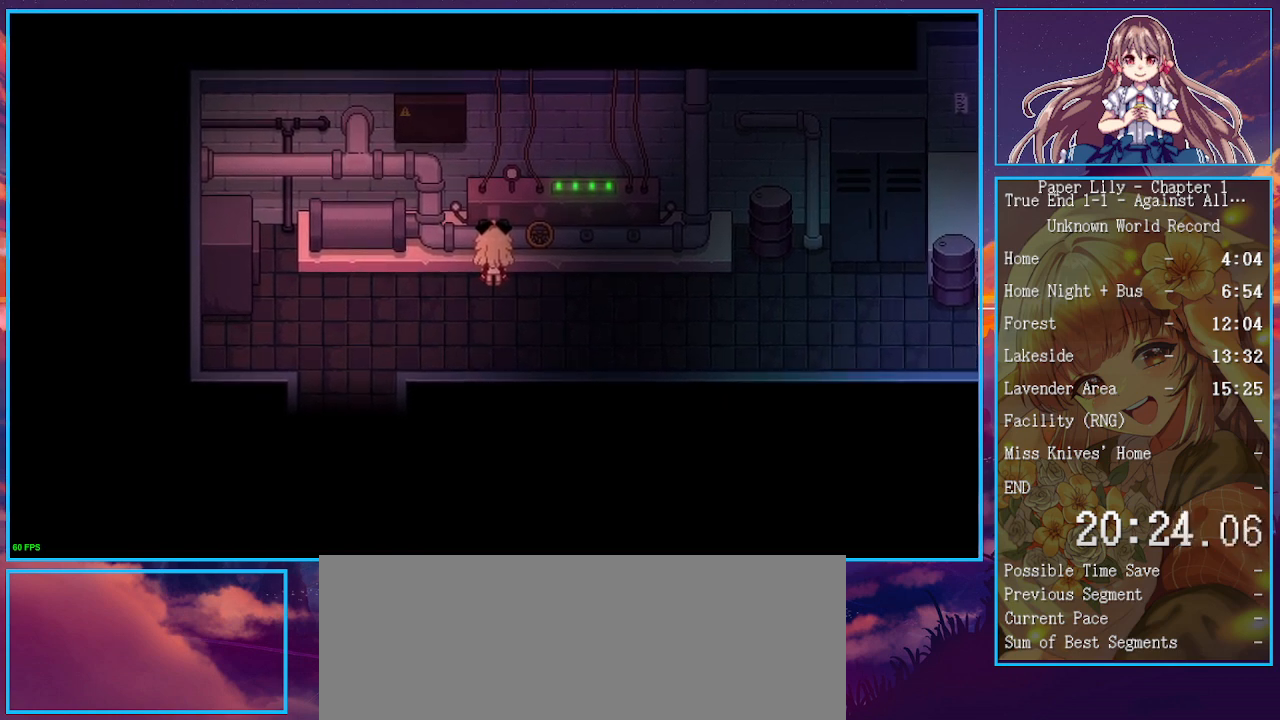
{"keys": ["shift_l", "x"], "events": [[100, "z", "up"], [200, "z", "down"], [233, "z", "up"], [367, "z", "down"], [433, "z", "up"]]}
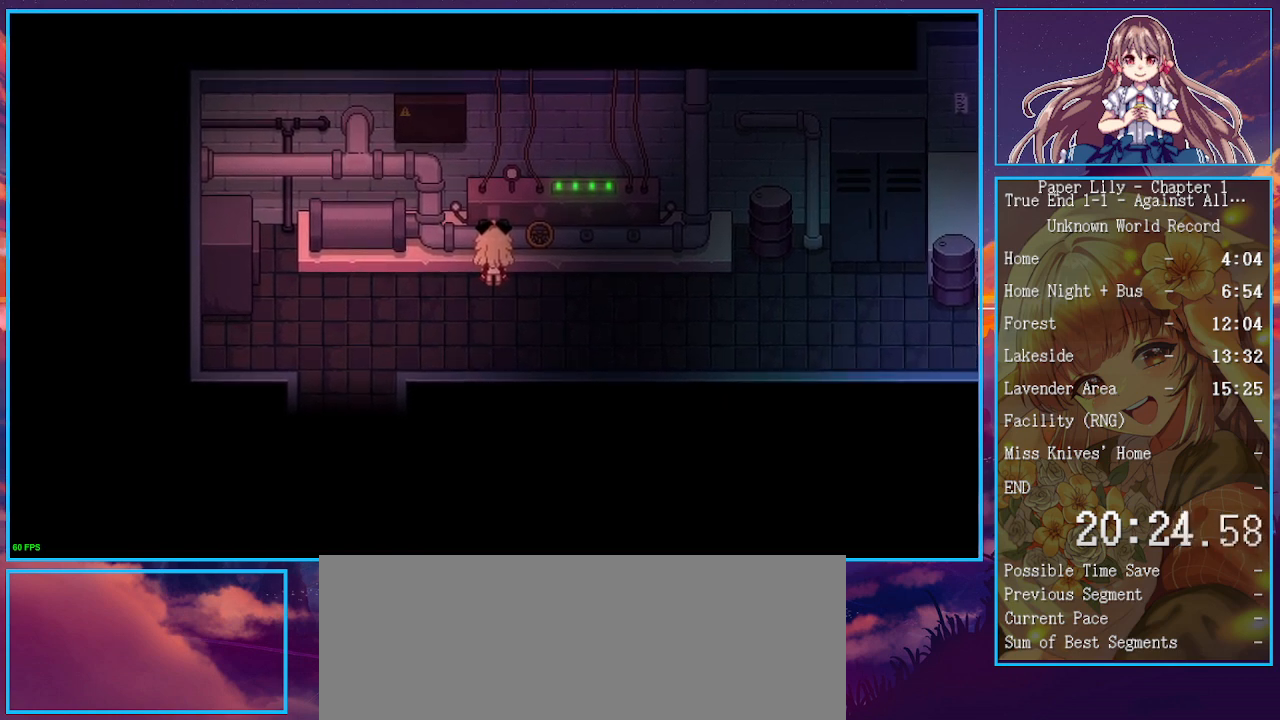
{"keys": ["shift_l", "x"], "events": [[33, "z", "down"], [100, "z", "up"], [200, "z", "down"], [267, "z", "up"], [400, "z", "down"], [433, "z", "up"]]}
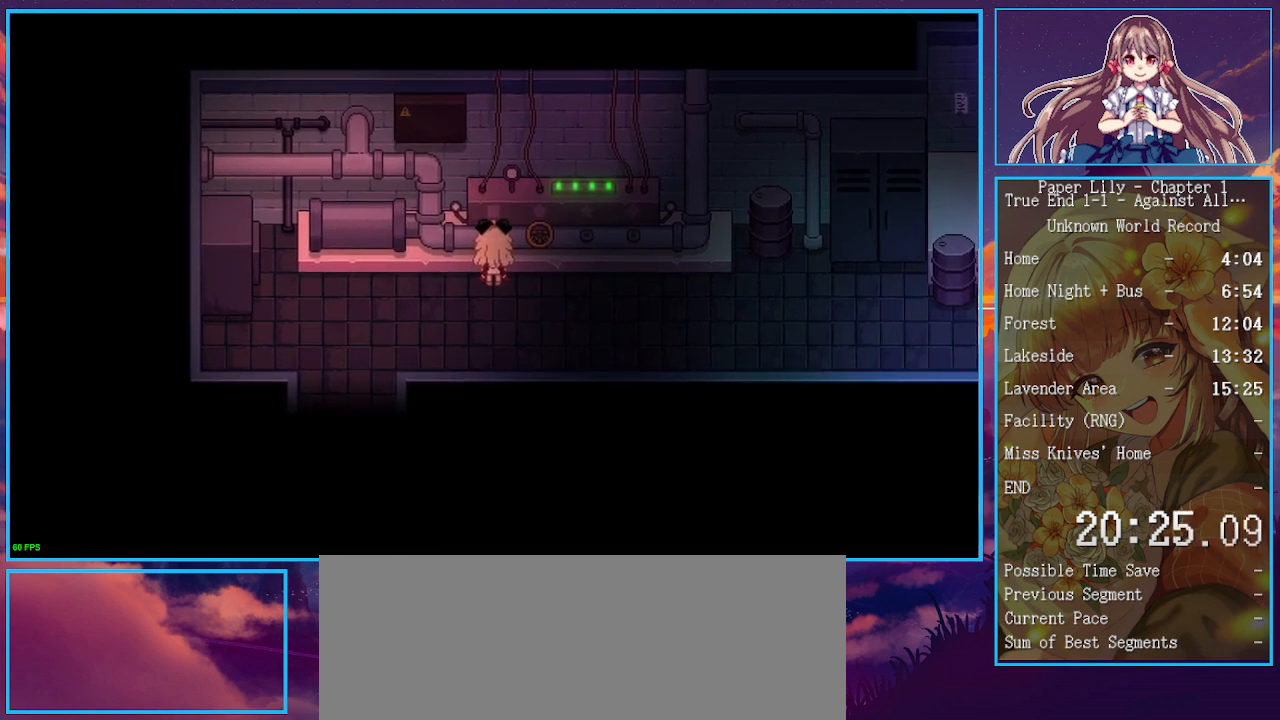
{"keys": ["left", "shift_l", "x"], "events": [[67, "z", "down"], [133, "z", "up"], [233, "left", "down"], [233, "z", "down"], [333, "z", "up"], [400, "z", "down"], [500, "z", "up"]]}
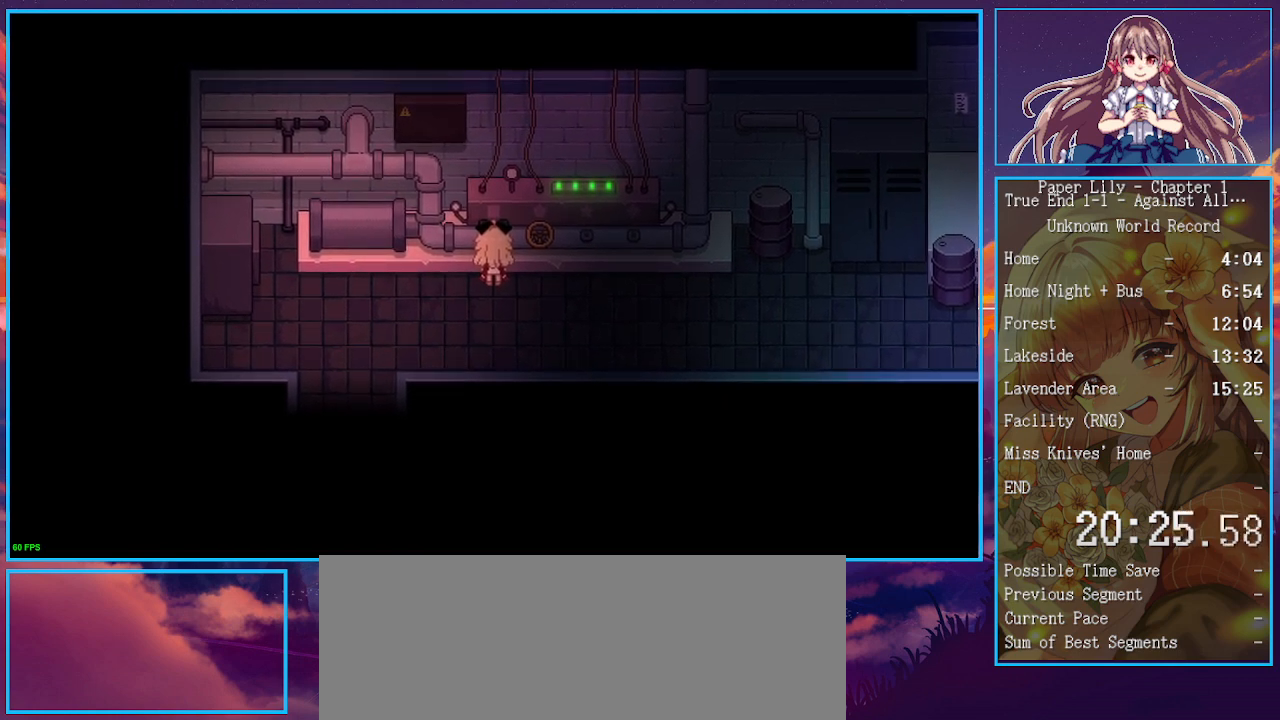
{"keys": ["down", "left", "shift_l", "x", "z"], "events": [[100, "z", "down"], [133, "z", "up"], [233, "z", "down"], [333, "z", "up"], [433, "z", "down"], [467, "down", "down"]]}
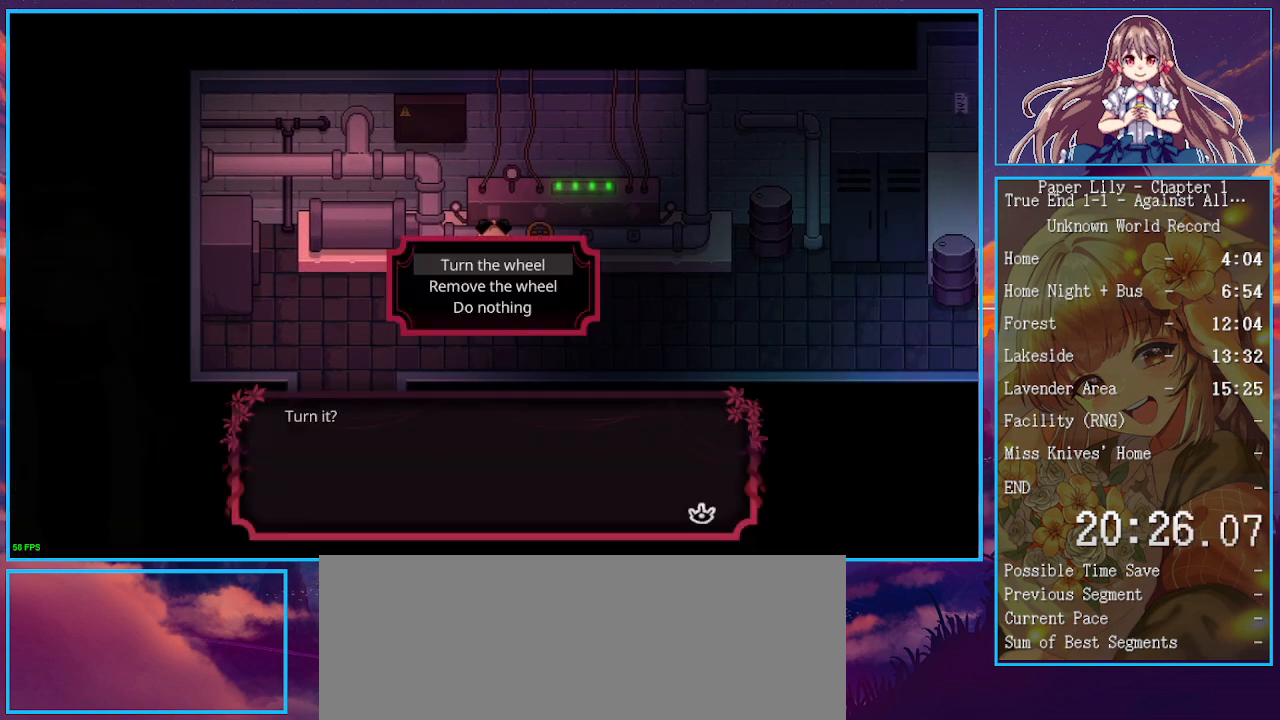
{"keys": ["left", "shift_l", "x"], "events": [[33, "z", "up"], [267, "z", "down"], [400, "z", "up"], [500, "down", "up"]]}
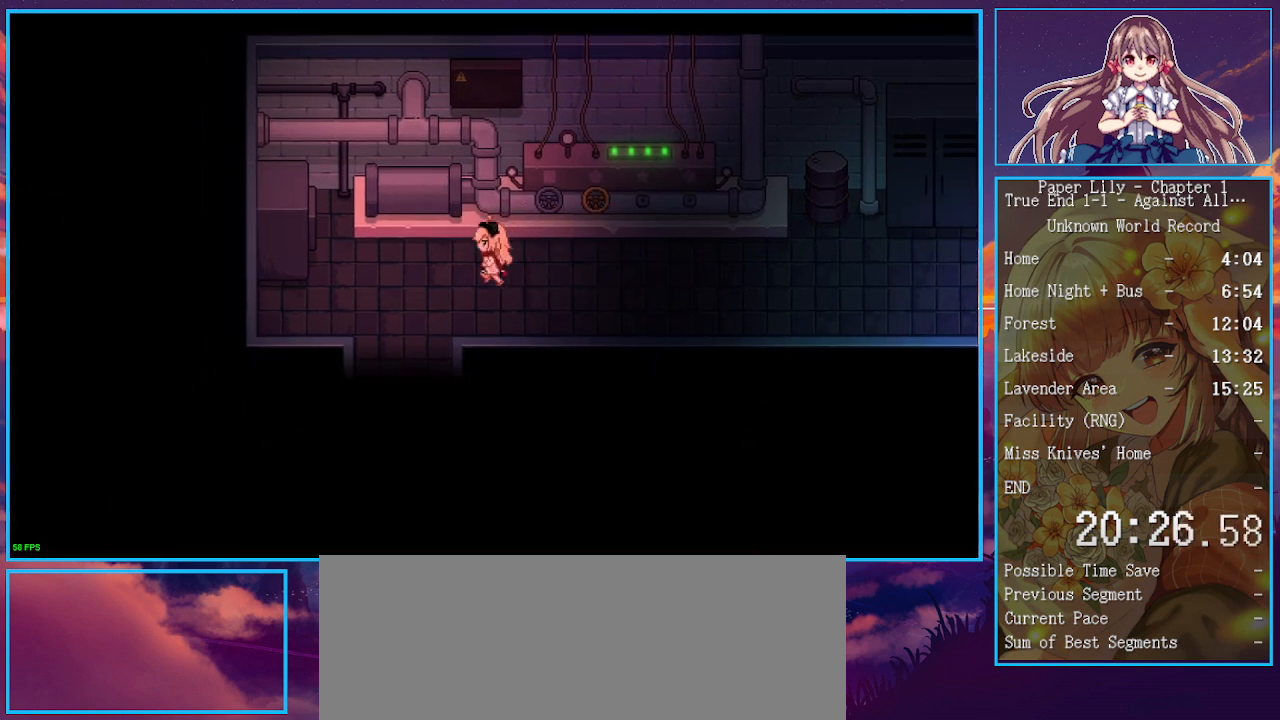
{"keys": ["down", "left", "shift_l", "x"], "events": [[33, "left", "up"], [467, "down", "down"], [467, "left", "down"]]}
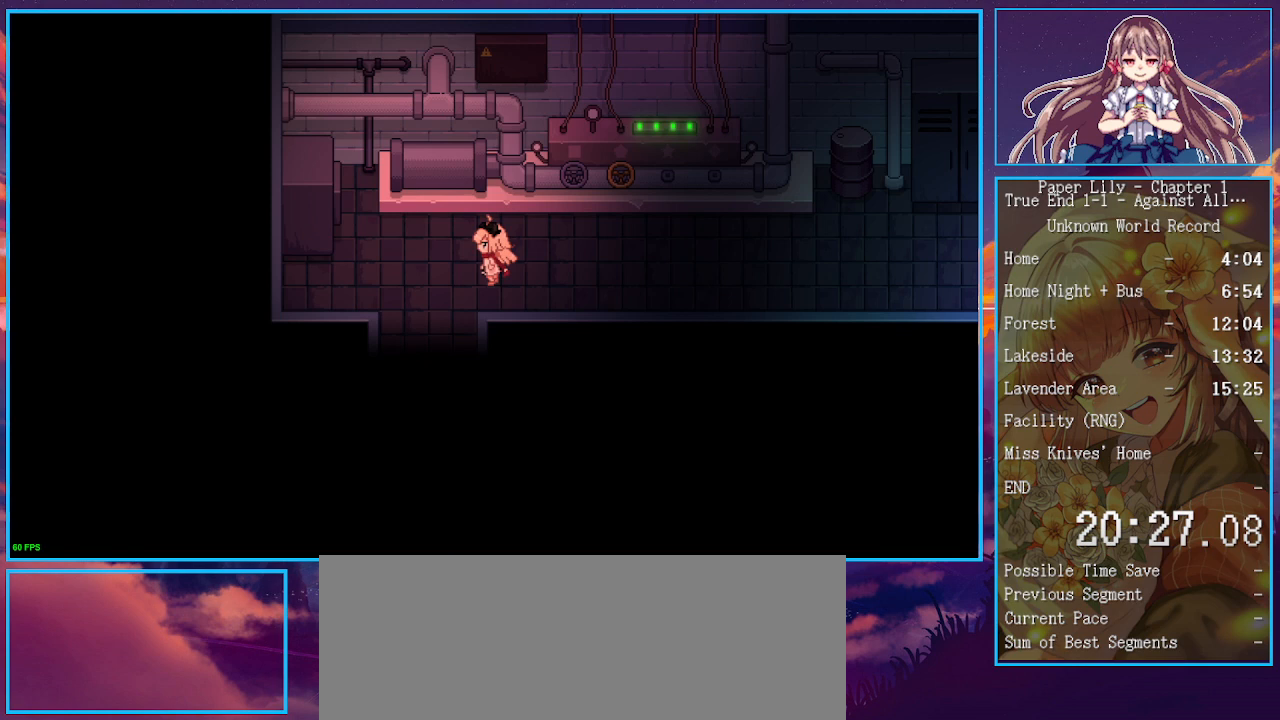
{"keys": ["shift_l", "x"], "events": [[200, "left", "up"], [333, "down", "up"], [333, "z", "down"], [433, "z", "up"]]}
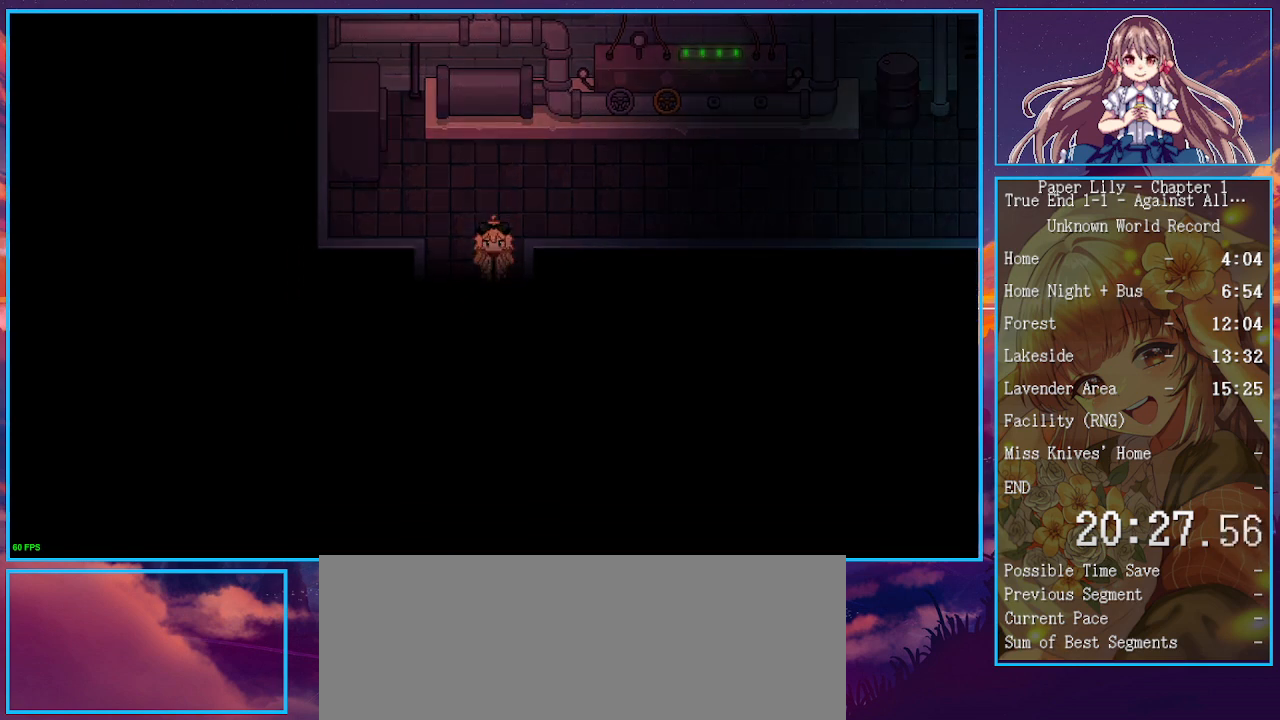
{"keys": [], "events": [[100, "shift_l", "up"], [167, "x", "up"]]}
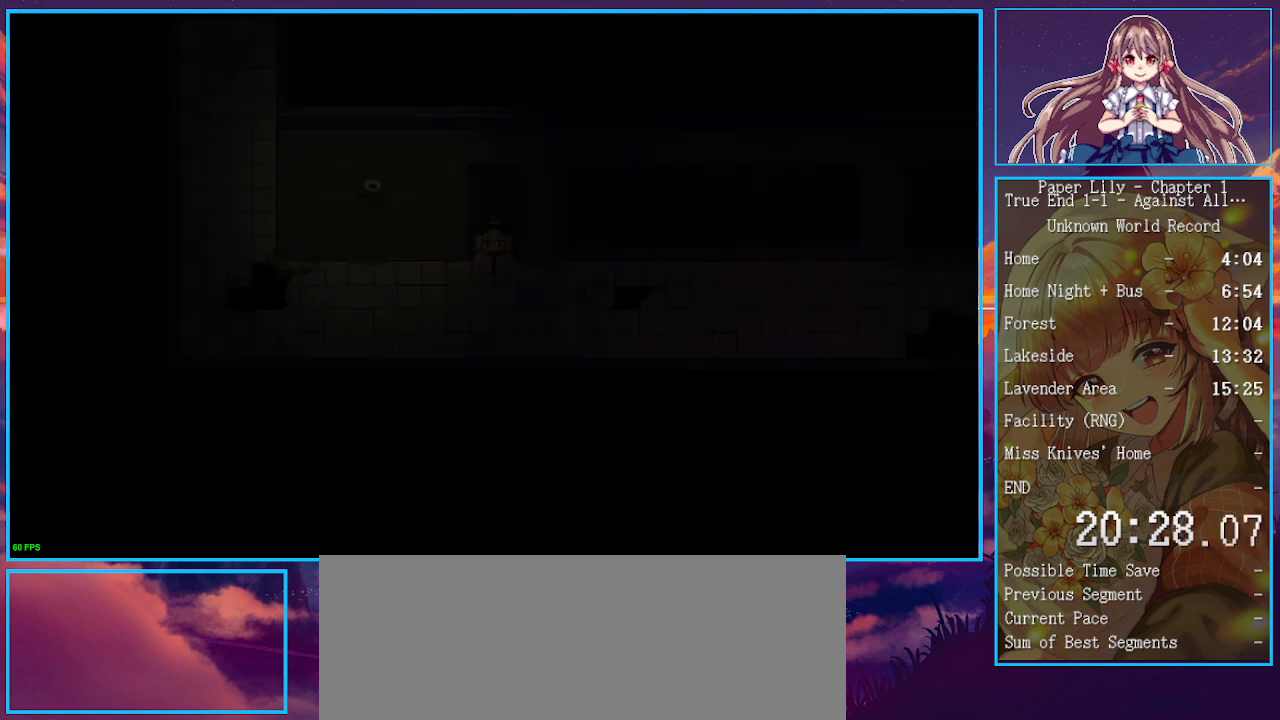
{"keys": ["c"], "events": [[467, "c", "down"]]}
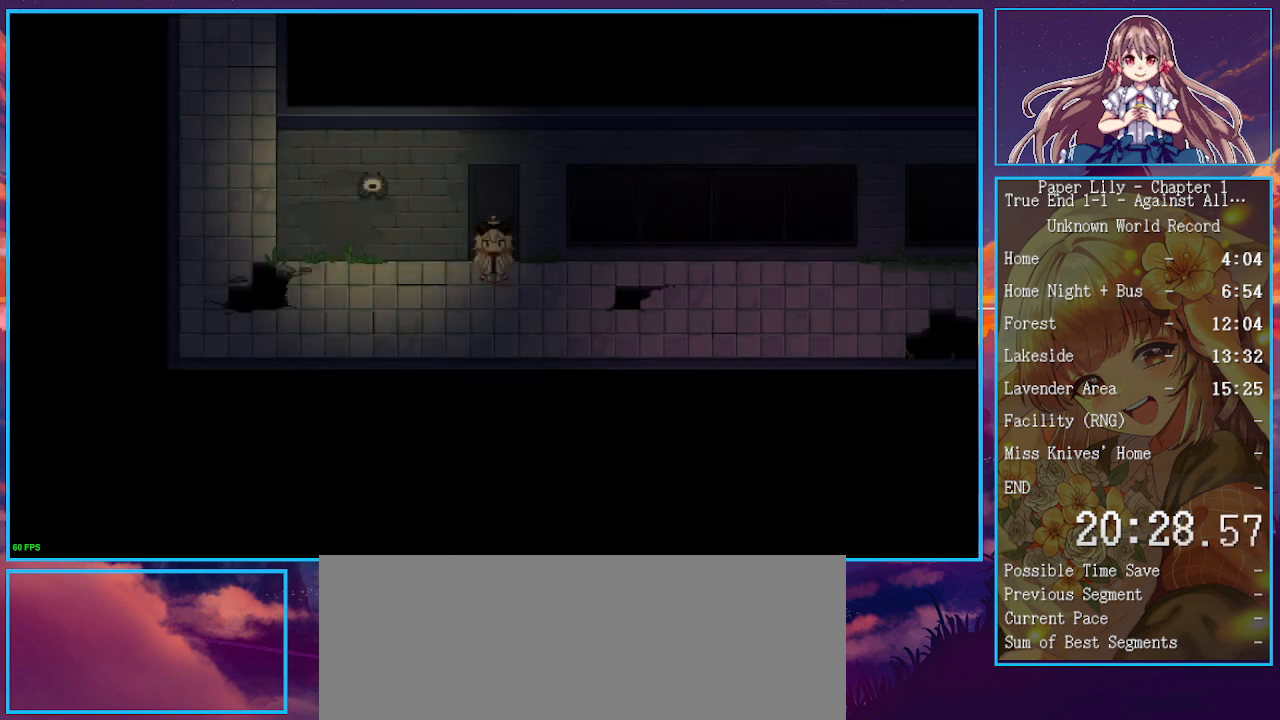
{"keys": ["c", "left"], "events": [[100, "left", "down"]]}
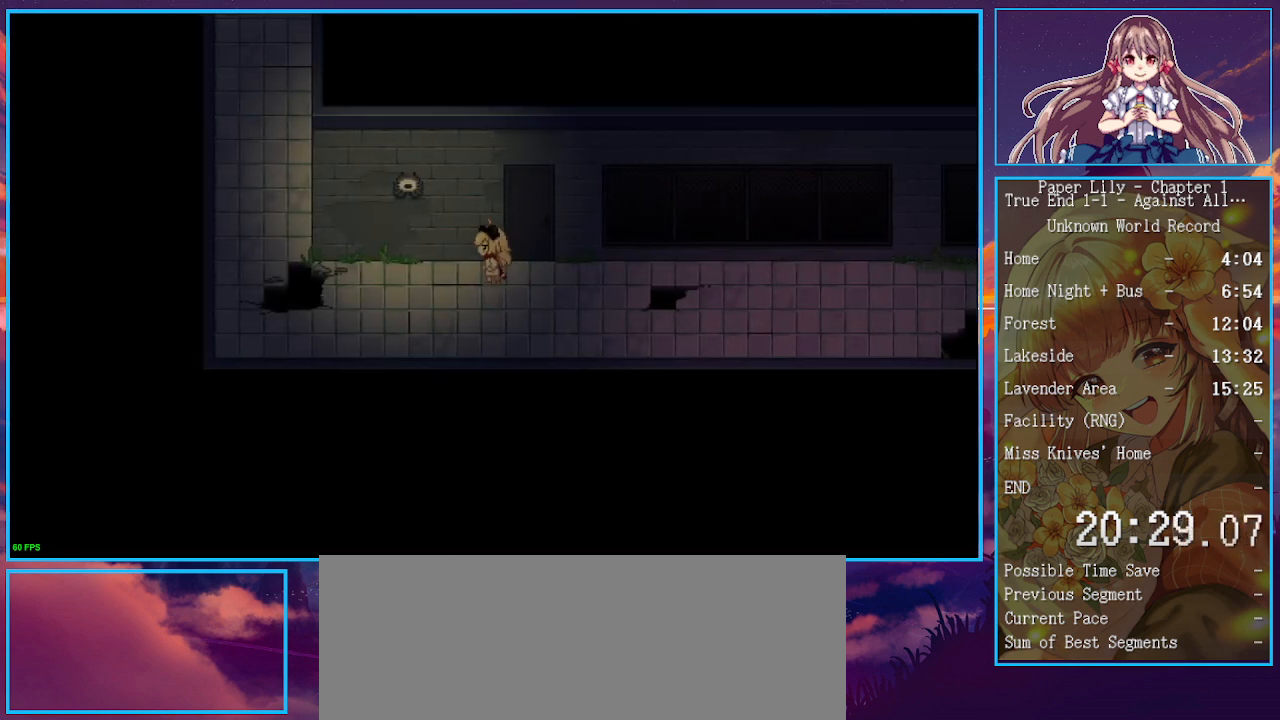
{"keys": ["down", "left", "shift_l"], "events": [[300, "c", "up"], [300, "down", "down"], [300, "shift_l", "down"]]}
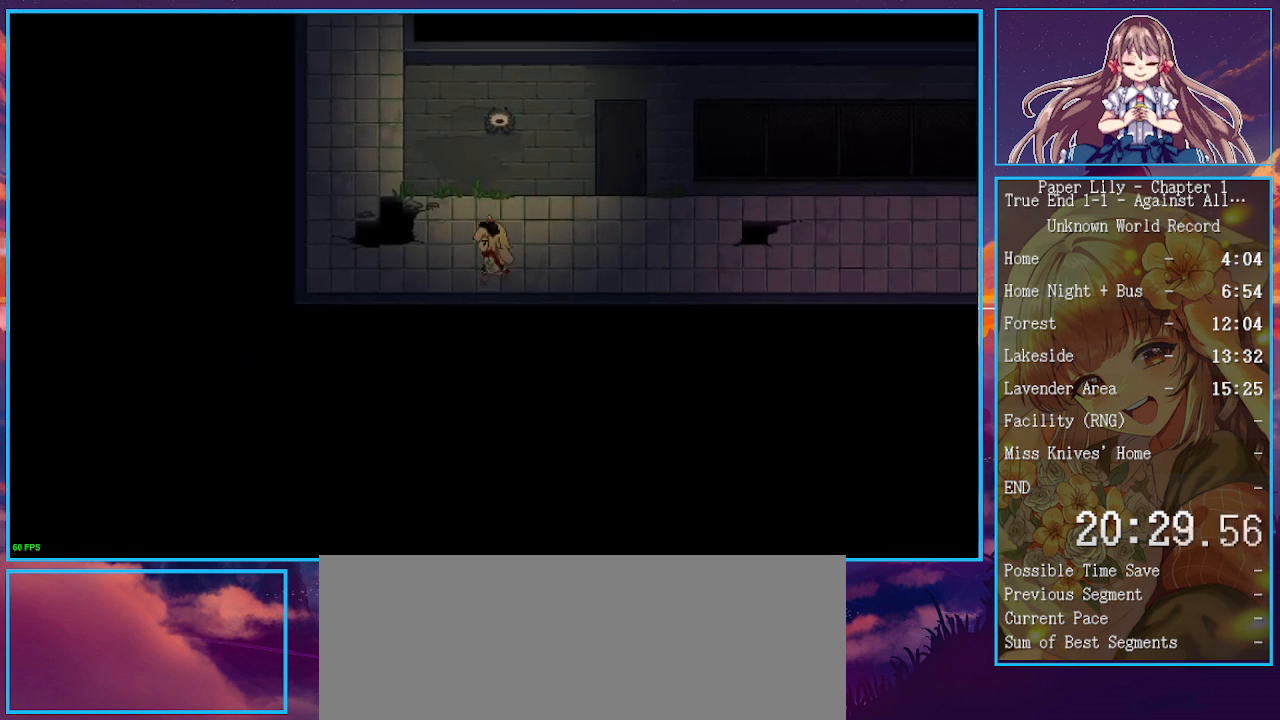
{"keys": ["shift_l", "up"], "events": [[33, "down", "up"], [300, "up", "down"], [467, "left", "up"]]}
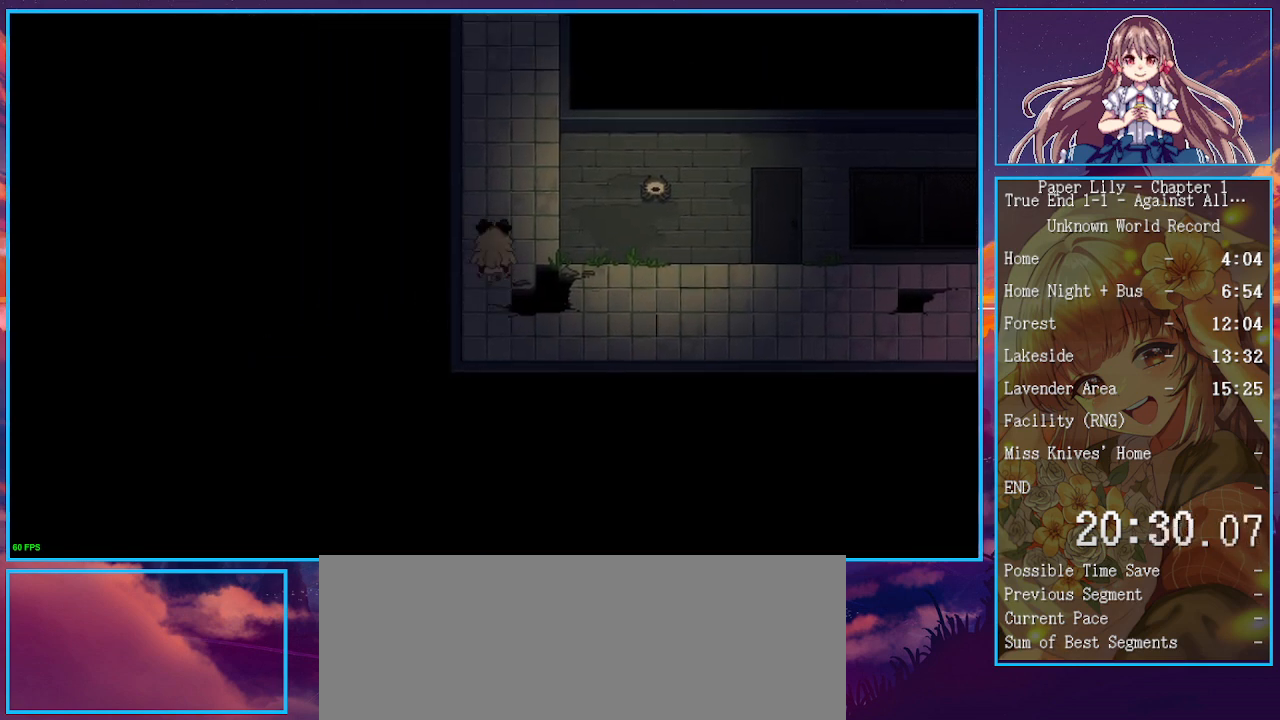
{"keys": ["shift_l", "up"], "events": []}
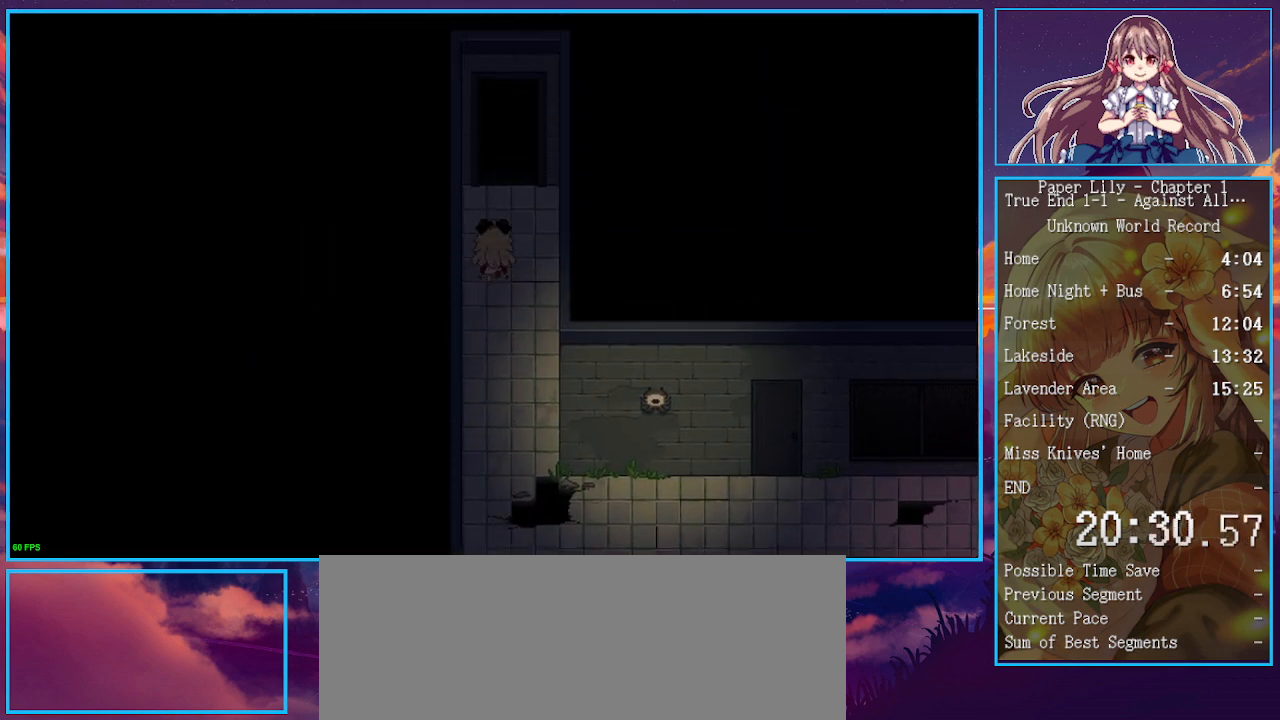
{"keys": [], "events": [[100, "right", "down"], [167, "right", "up"], [300, "up", "up"], [367, "shift_l", "up"]]}
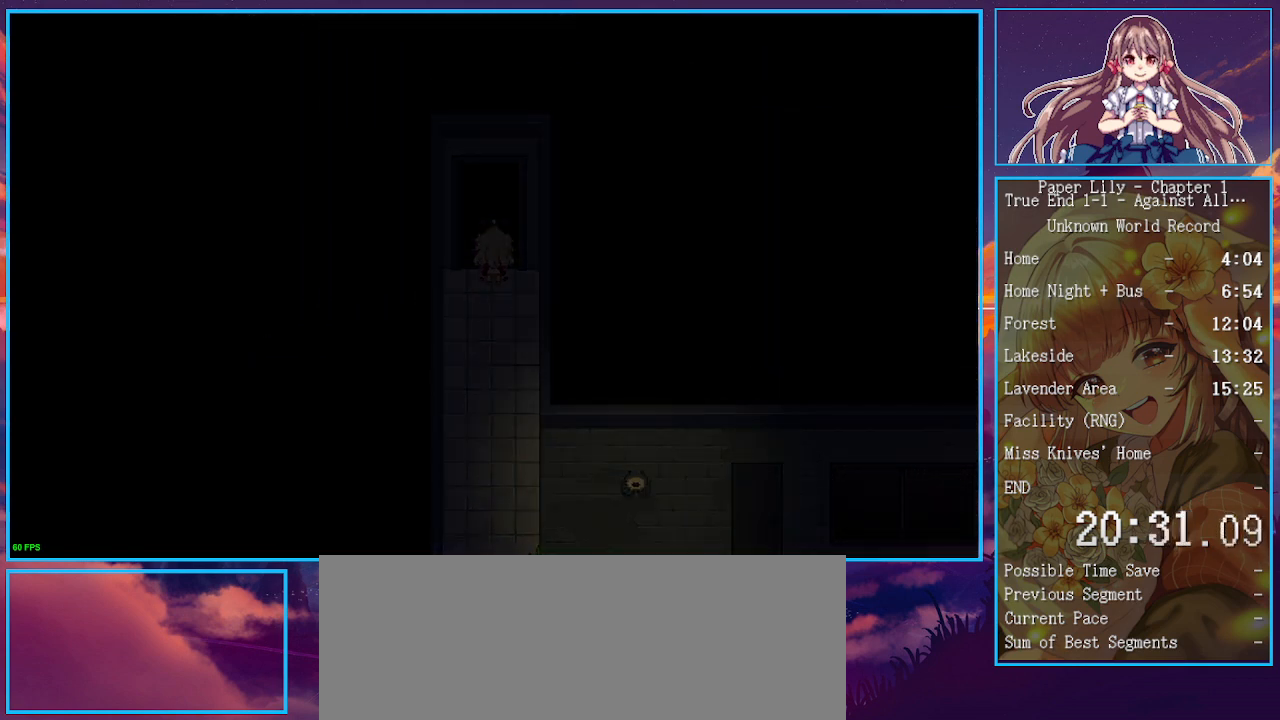
{"keys": [], "events": []}
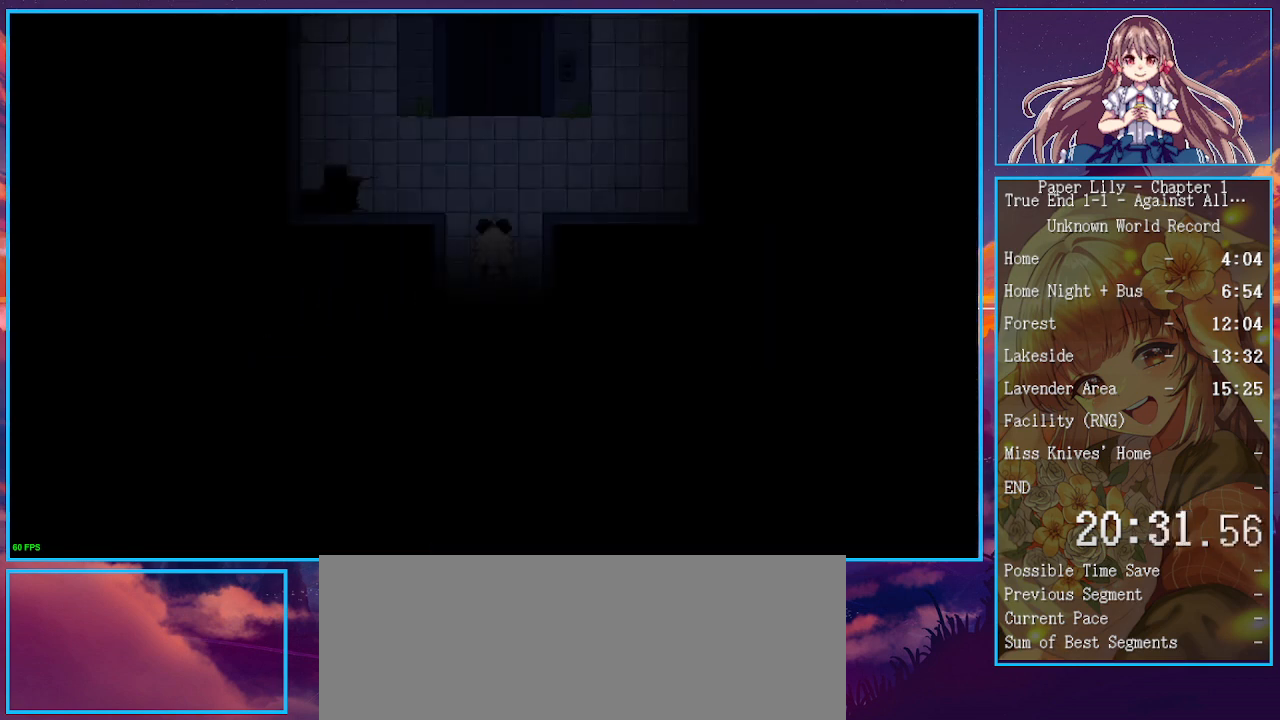
{"keys": ["c", "up"], "events": [[333, "c", "down"], [433, "up", "down"]]}
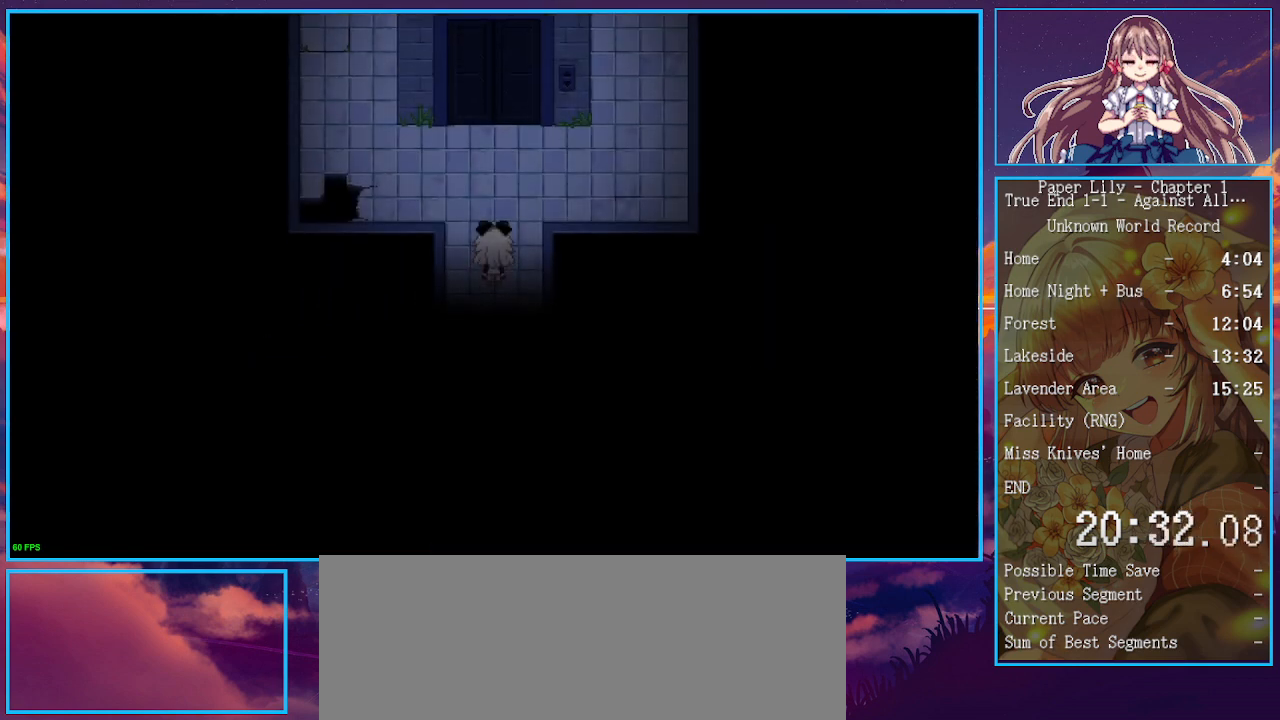
{"keys": ["c", "up"], "events": [[167, "left", "down"], [333, "left", "up"]]}
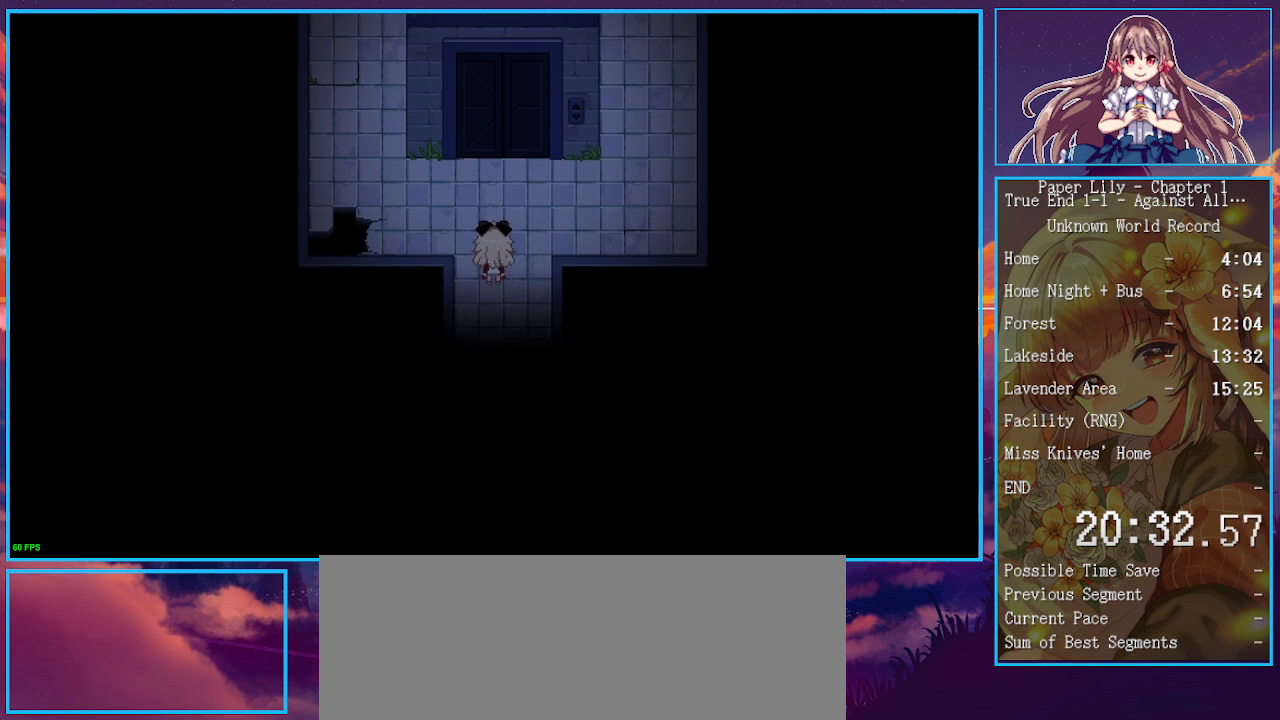
{"keys": ["c", "left", "up"], "events": [[33, "left", "down"]]}
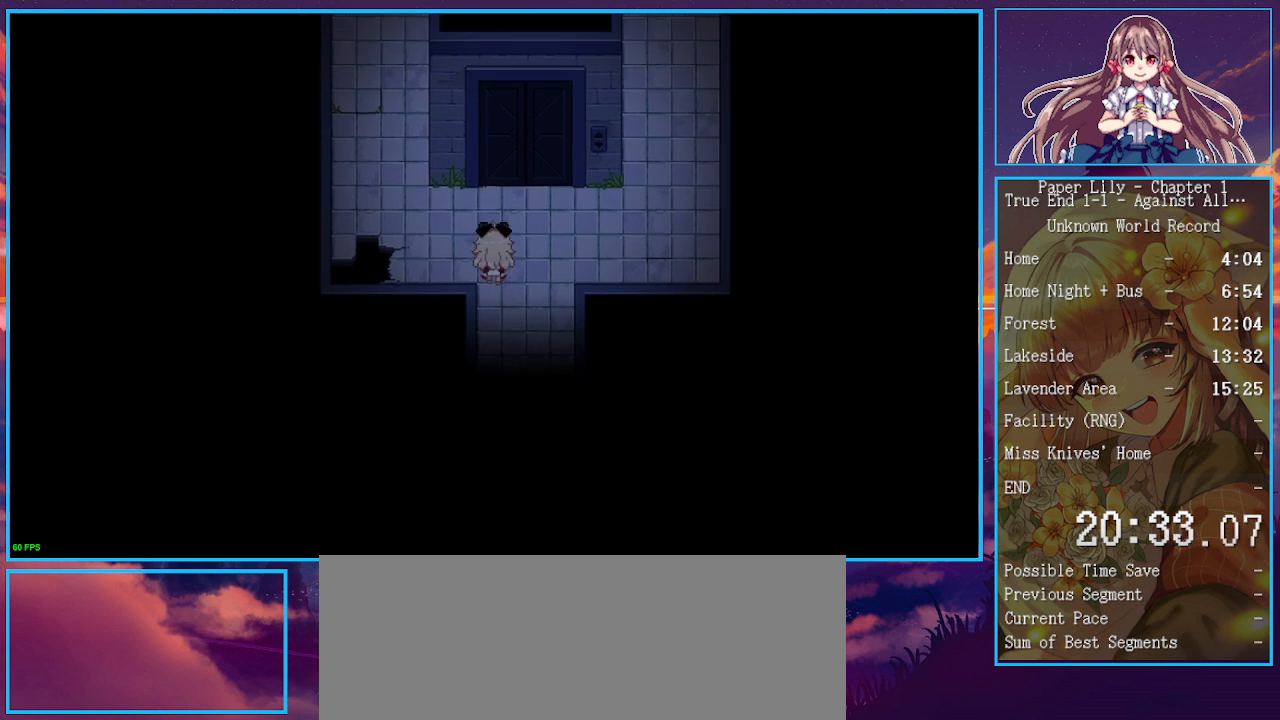
{"keys": ["c", "left", "up"], "events": []}
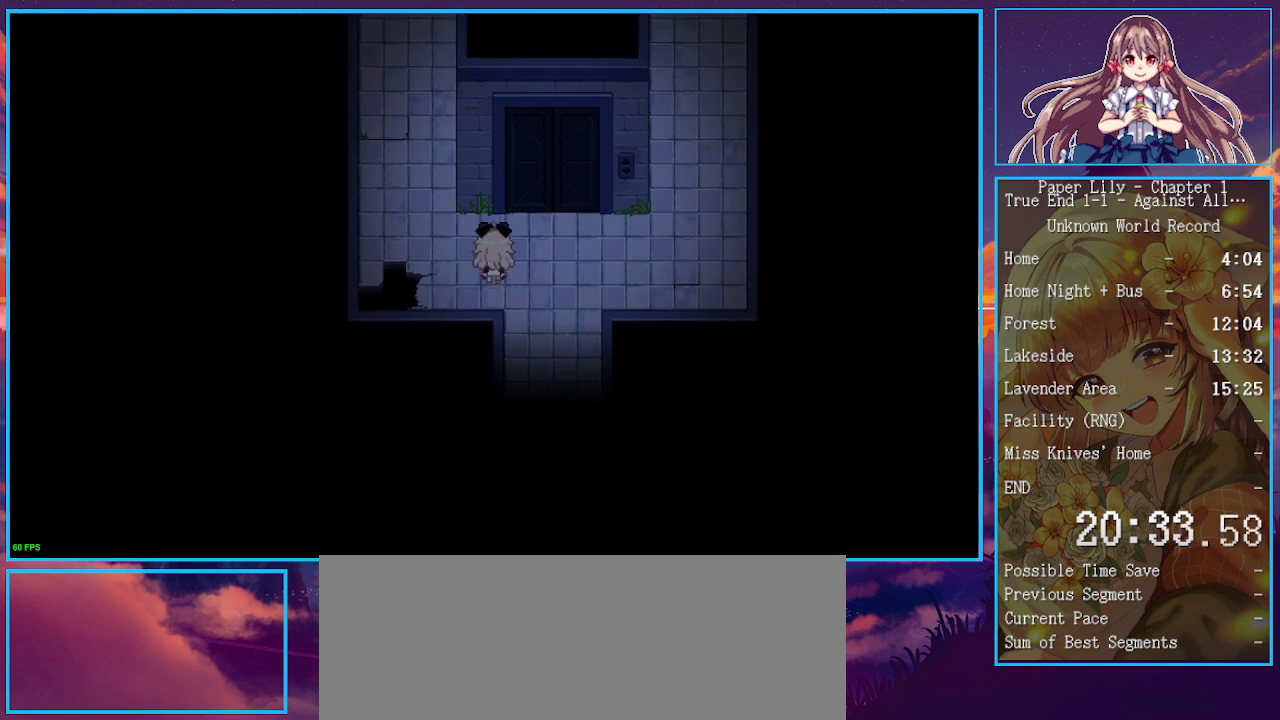
{"keys": ["c", "left", "up"], "events": []}
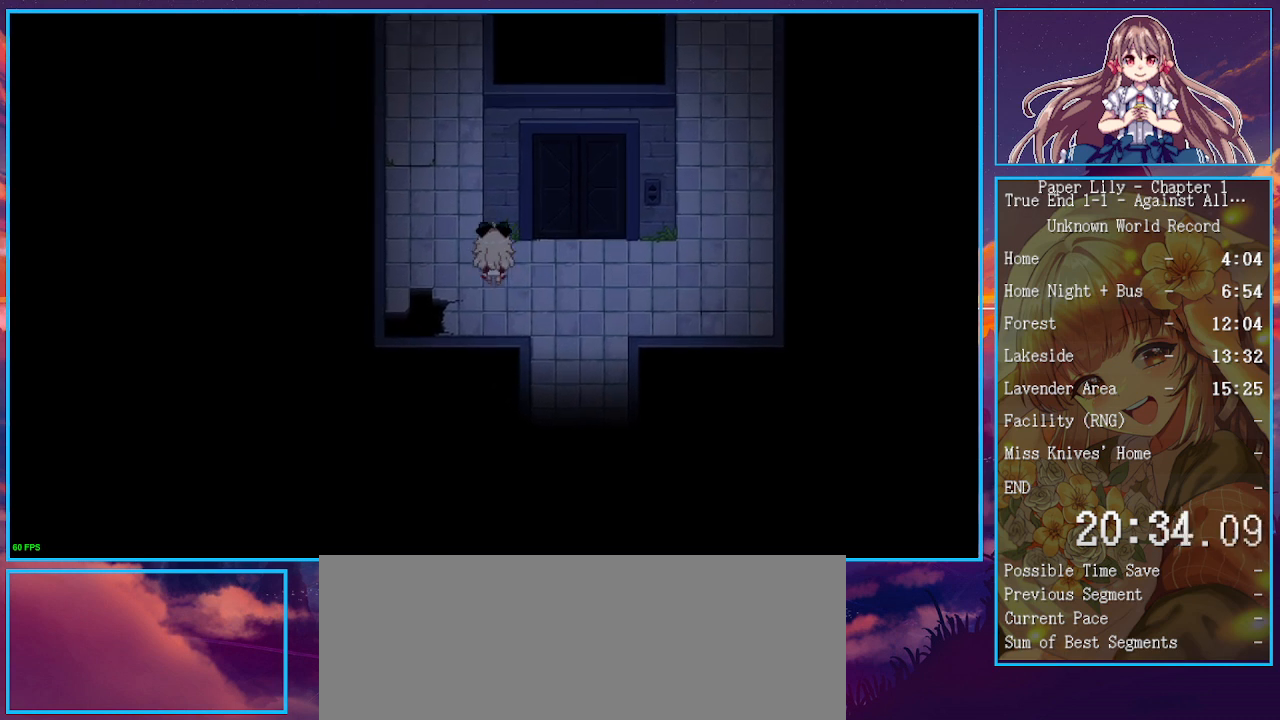
{"keys": ["c", "left", "up"], "events": []}
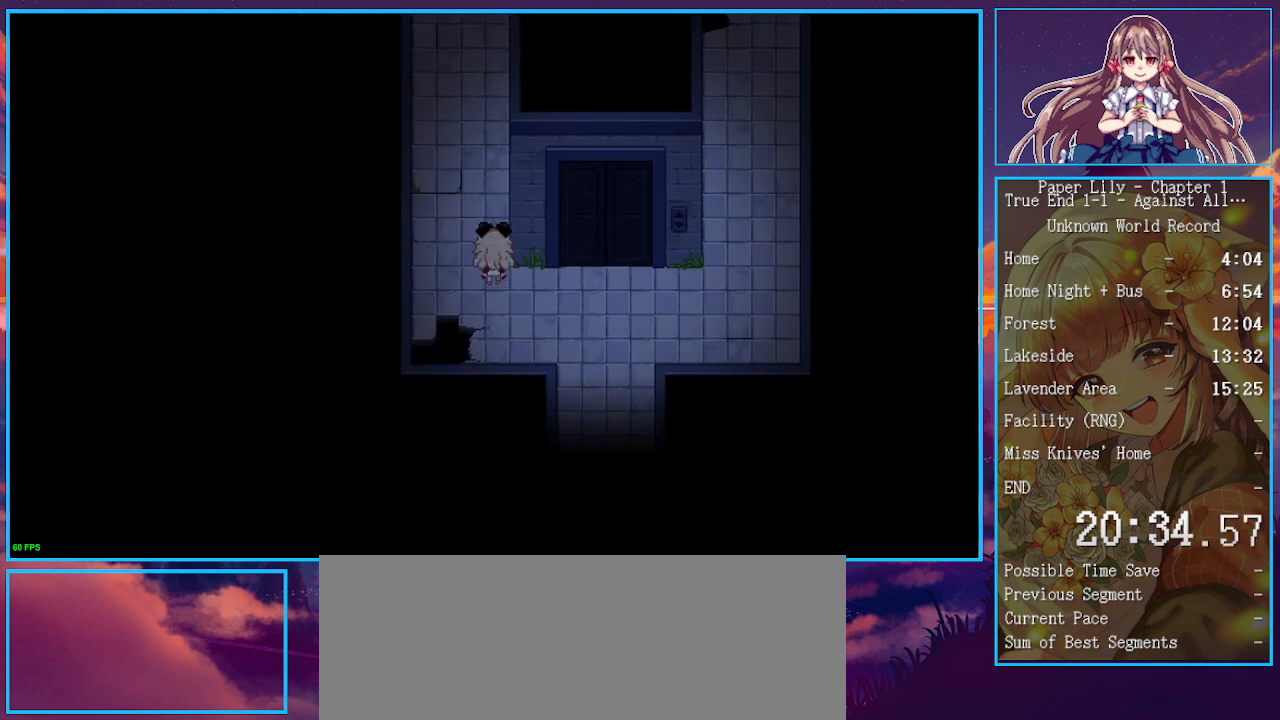
{"keys": ["c", "left", "up"], "events": []}
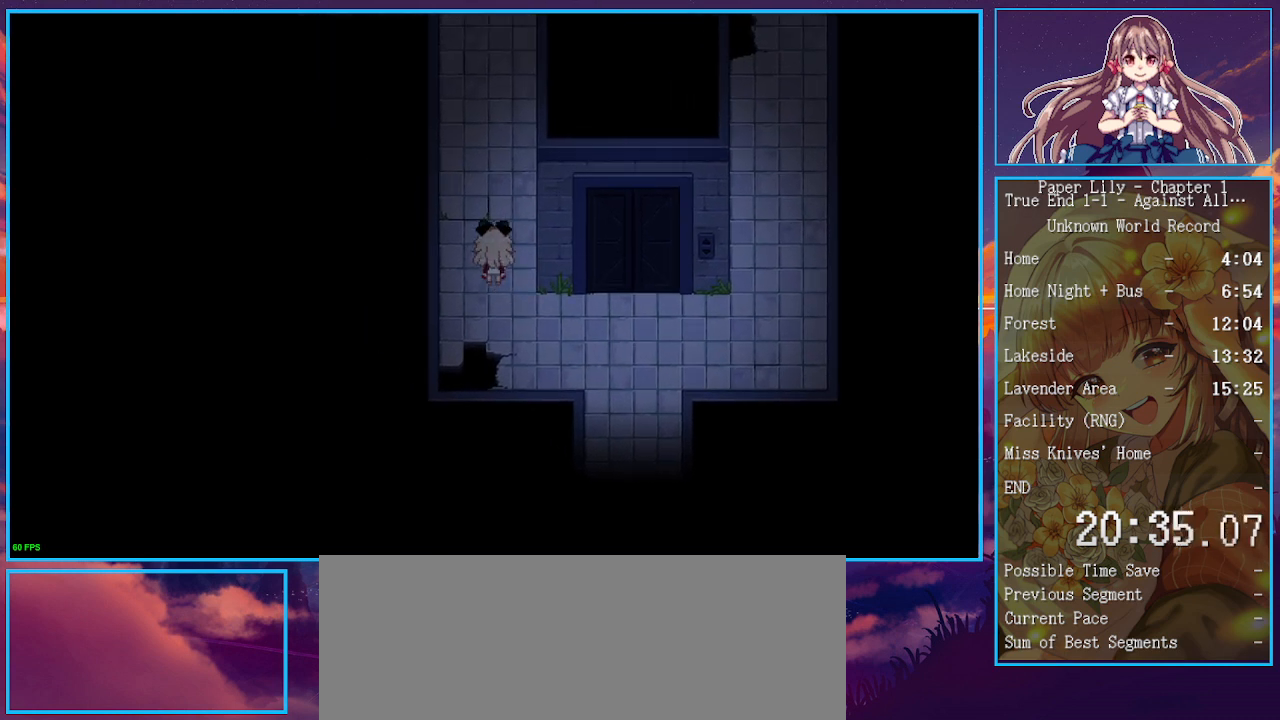
{"keys": ["c", "up"], "events": [[100, "left", "up"]]}
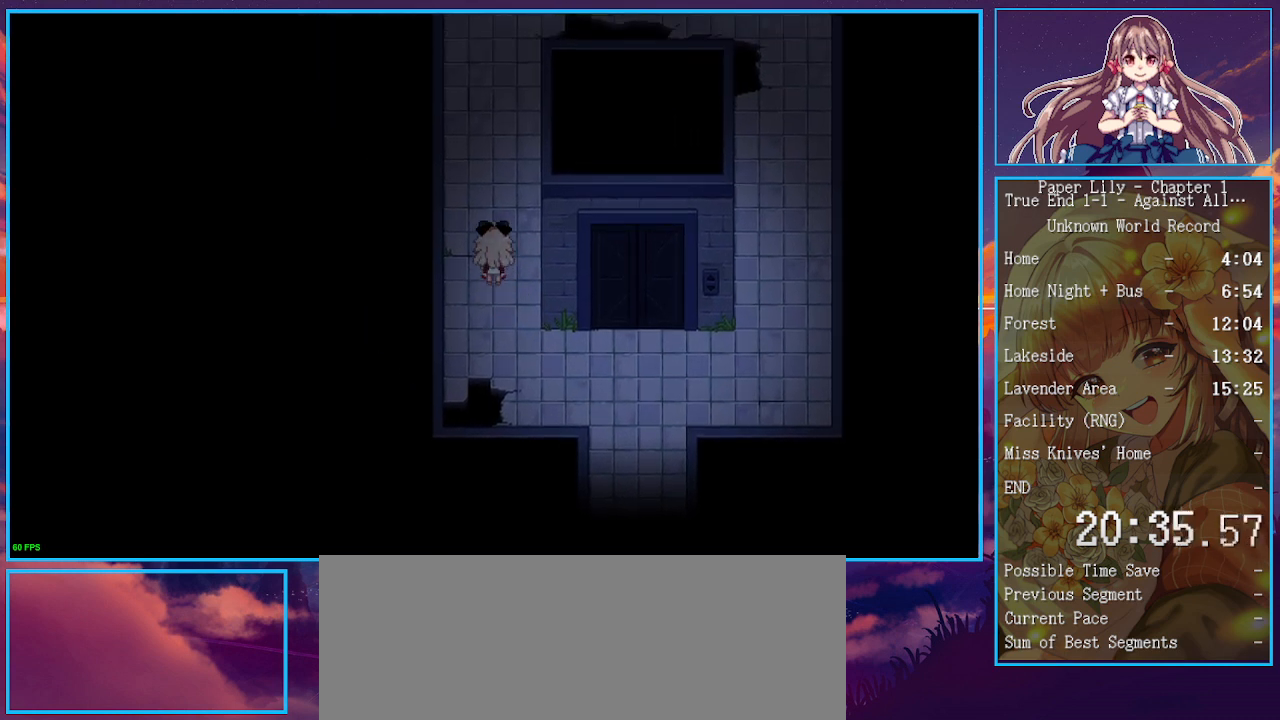
{"keys": ["c", "up"], "events": []}
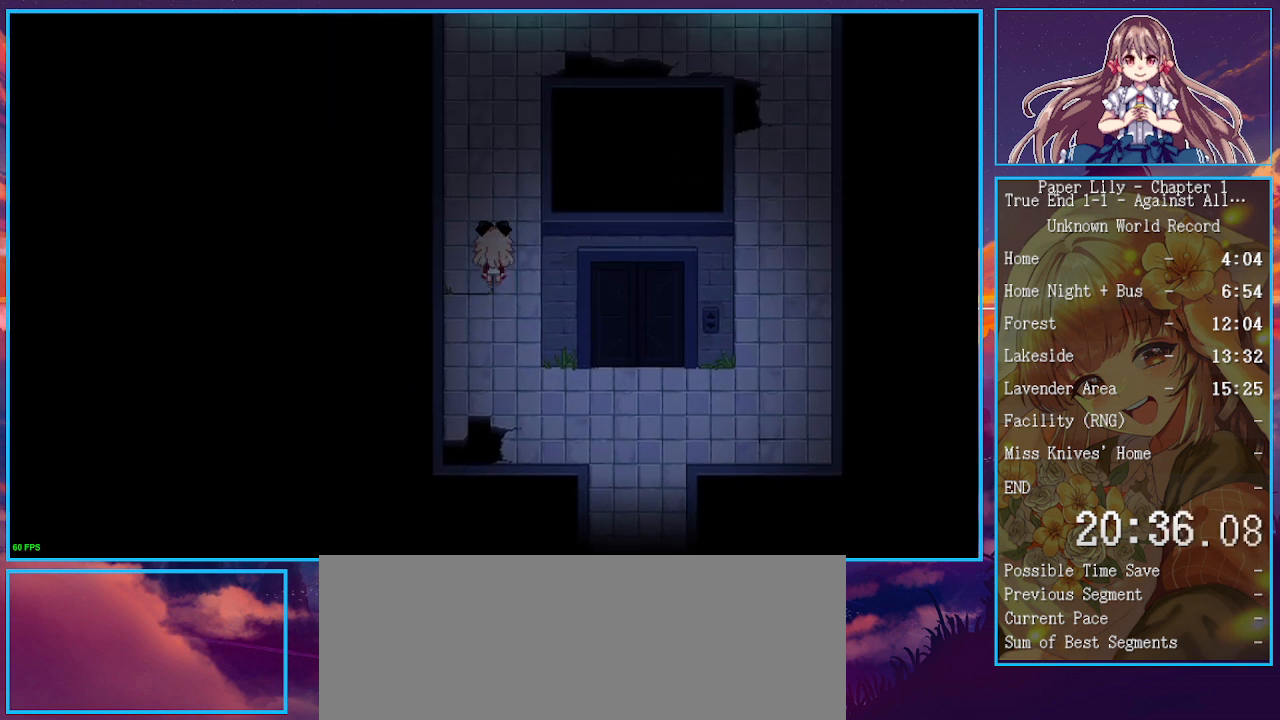
{"keys": ["c", "up"], "events": []}
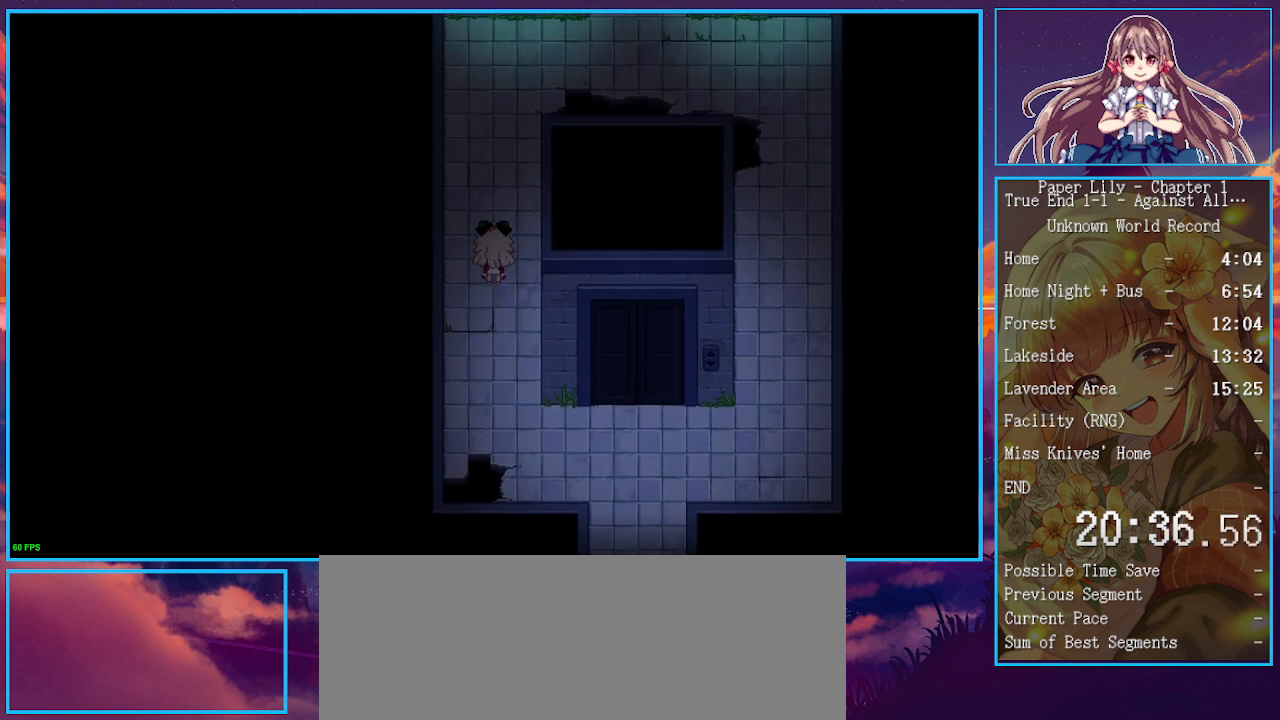
{"keys": ["c", "up"], "events": []}
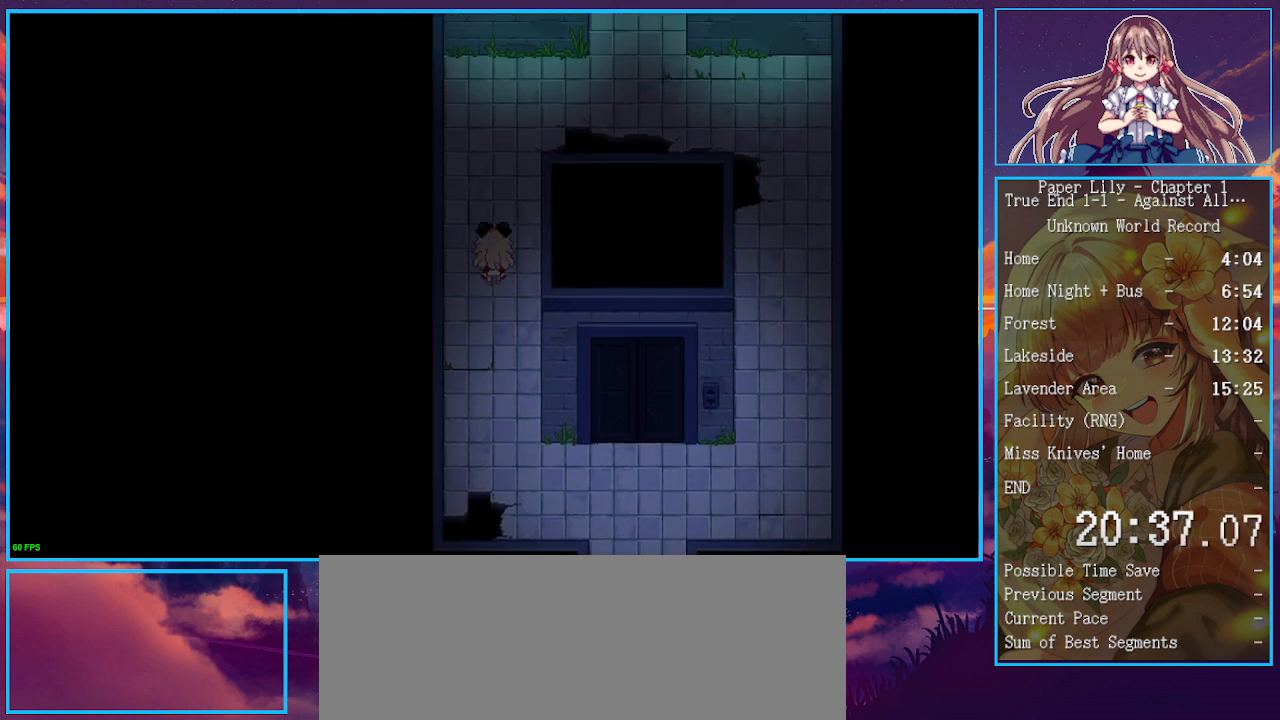
{"keys": ["c", "up"], "events": []}